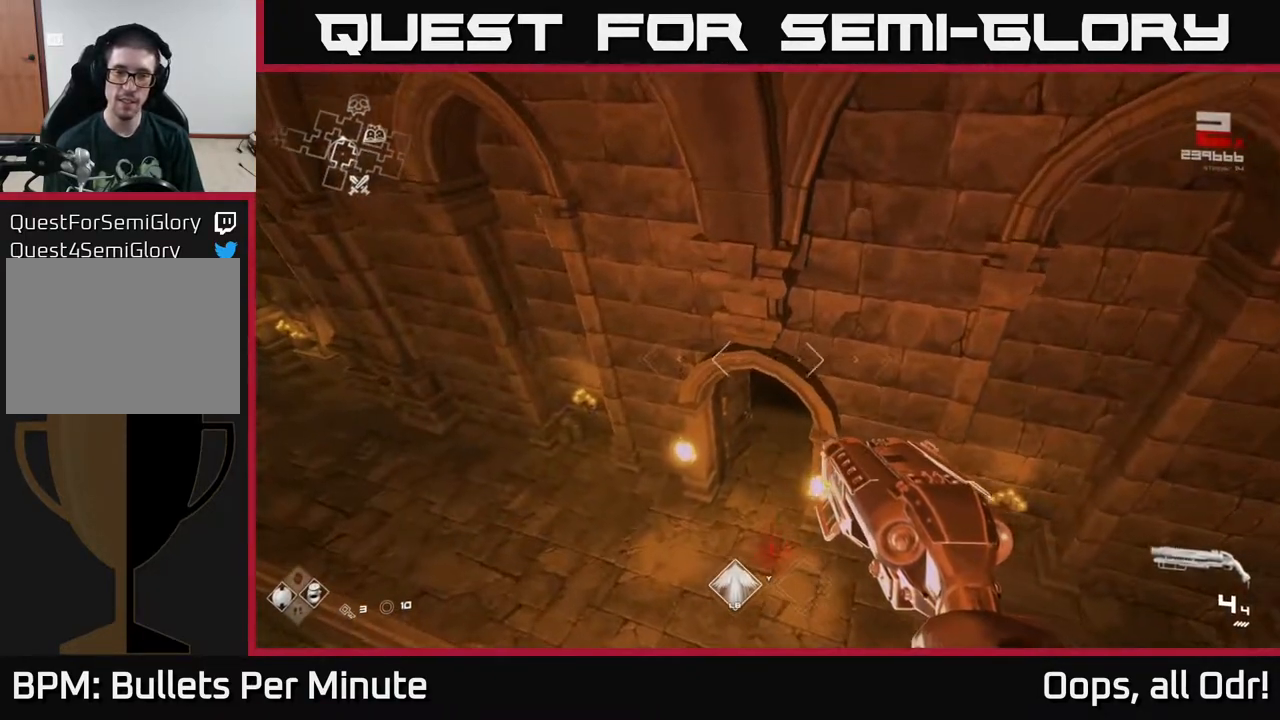
Gameplay with a controller (Xbox layout); each line is a JSON object with the inputs held at the frame after it. "events" lists button and stick changes between this image and that frame as [ms after this image, input, new state], when the widget could be followed in between.
{"buttons": [], "left_stick": "up", "right_stick": "right", "events": [[183, "left_stick", "up"], [450, "right_stick", "right"]]}
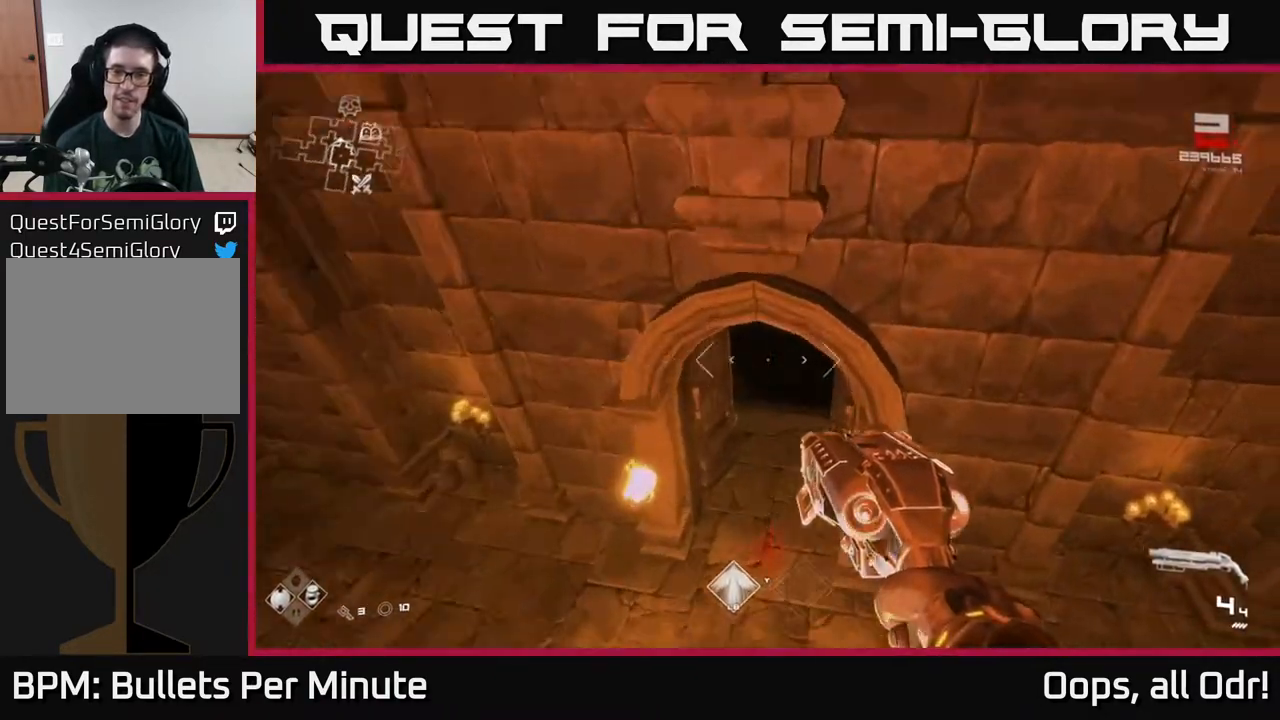
{"buttons": [], "left_stick": "up", "right_stick": "up", "events": [[117, "right_stick", "center"], [417, "right_stick", "up"]]}
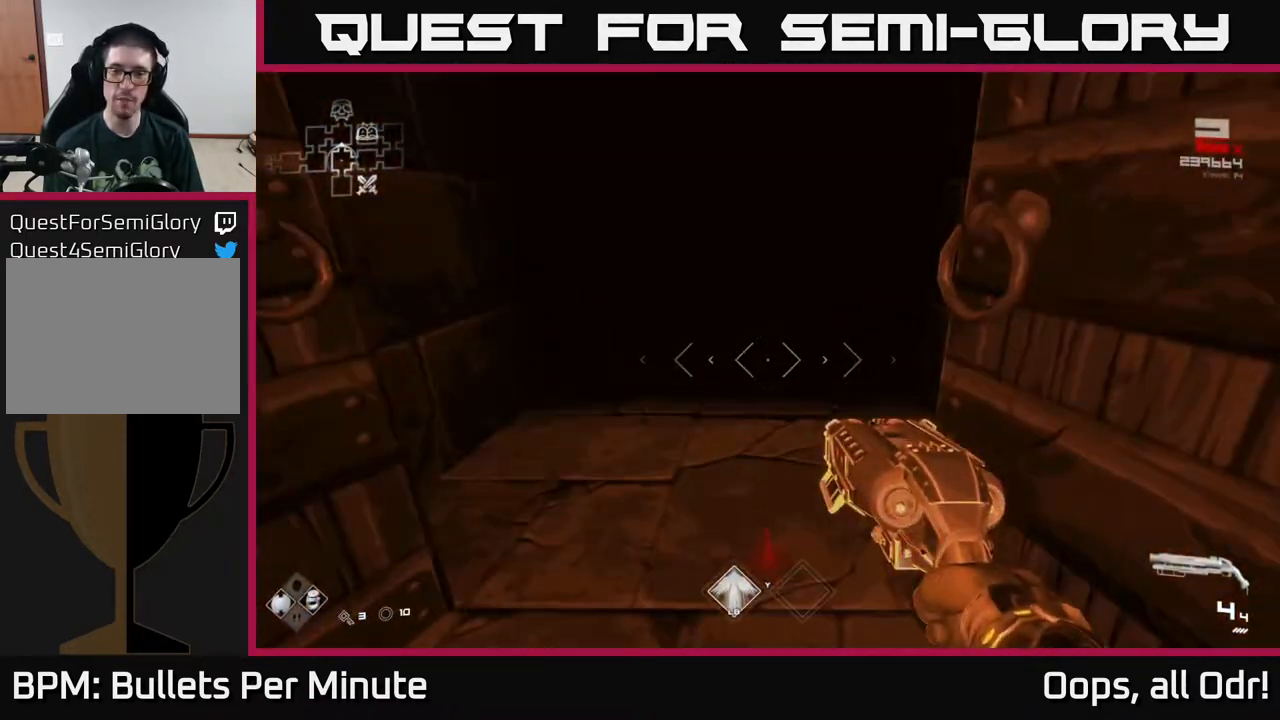
{"buttons": ["L1"], "left_stick": "up", "right_stick": "center", "events": [[33, "right_stick", "center"], [133, "L1", "down"]]}
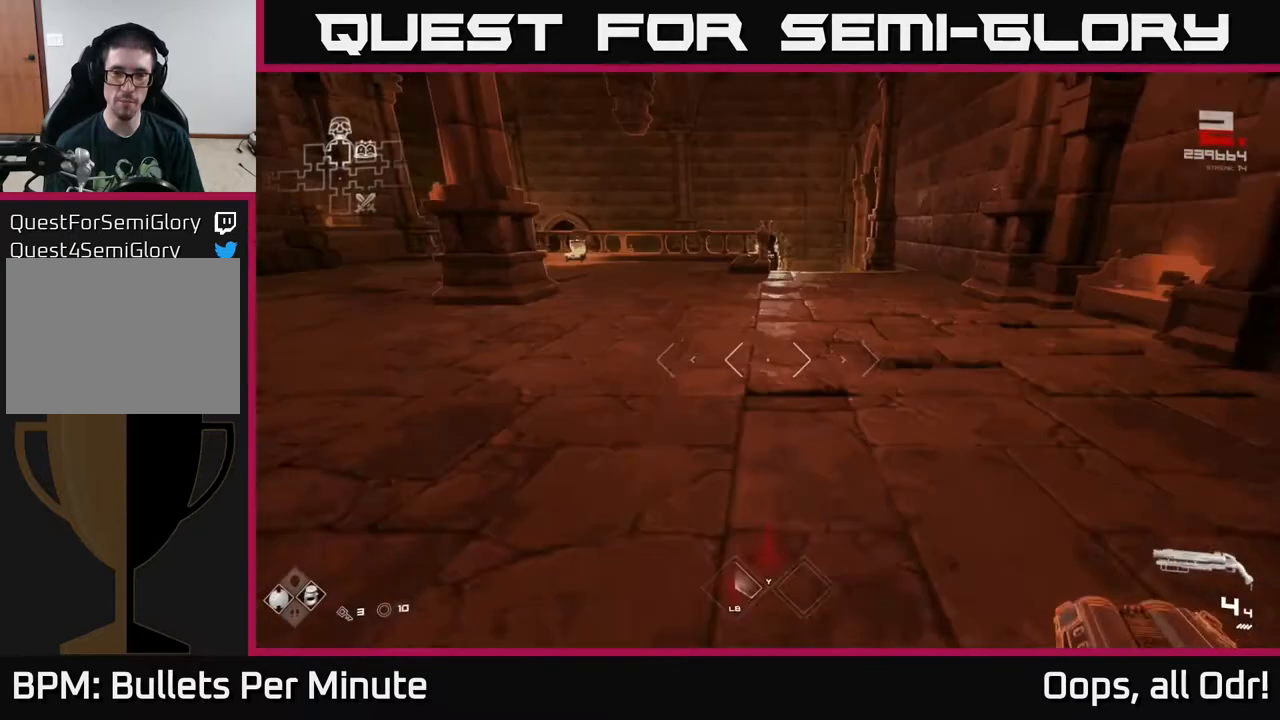
{"buttons": ["L1"], "left_stick": "up", "right_stick": "left", "events": [[400, "right_stick", "left"]]}
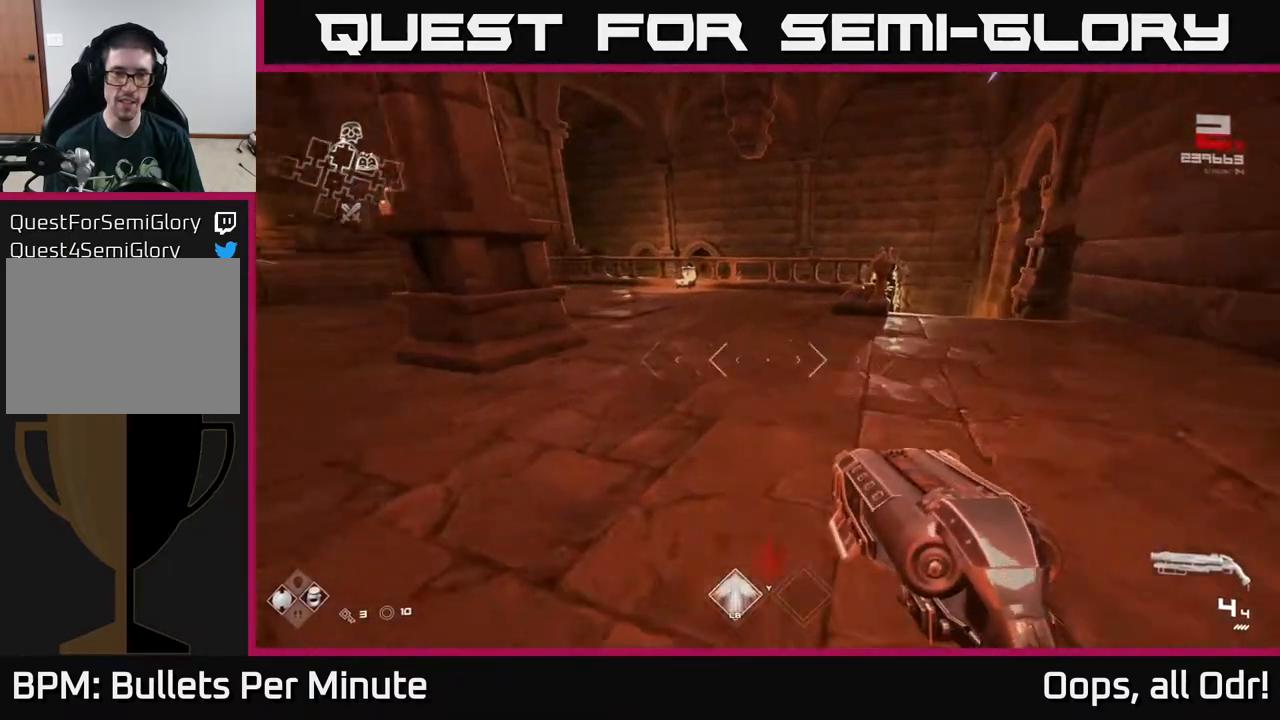
{"buttons": ["L1"], "left_stick": "up", "right_stick": "center", "events": [[50, "right_stick", "center"]]}
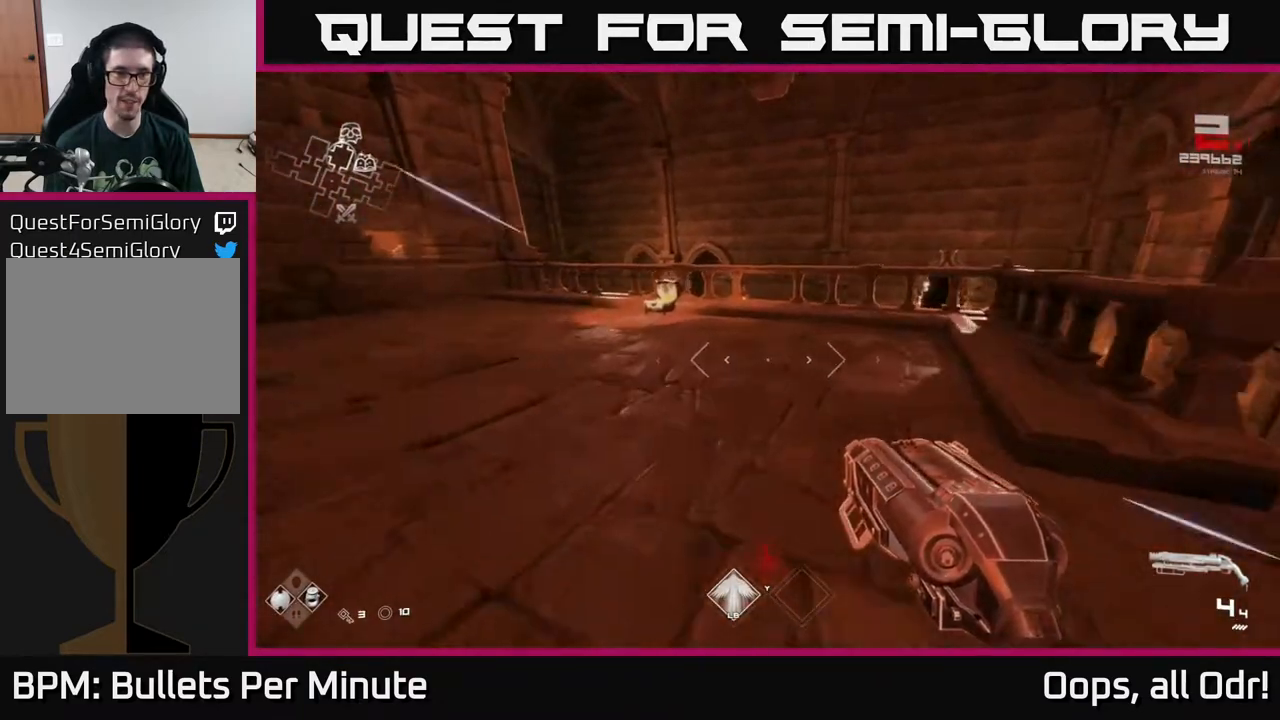
{"buttons": [], "left_stick": "up", "right_stick": "center", "events": [[150, "L1", "up"], [400, "A", "down"], [467, "A", "up"]]}
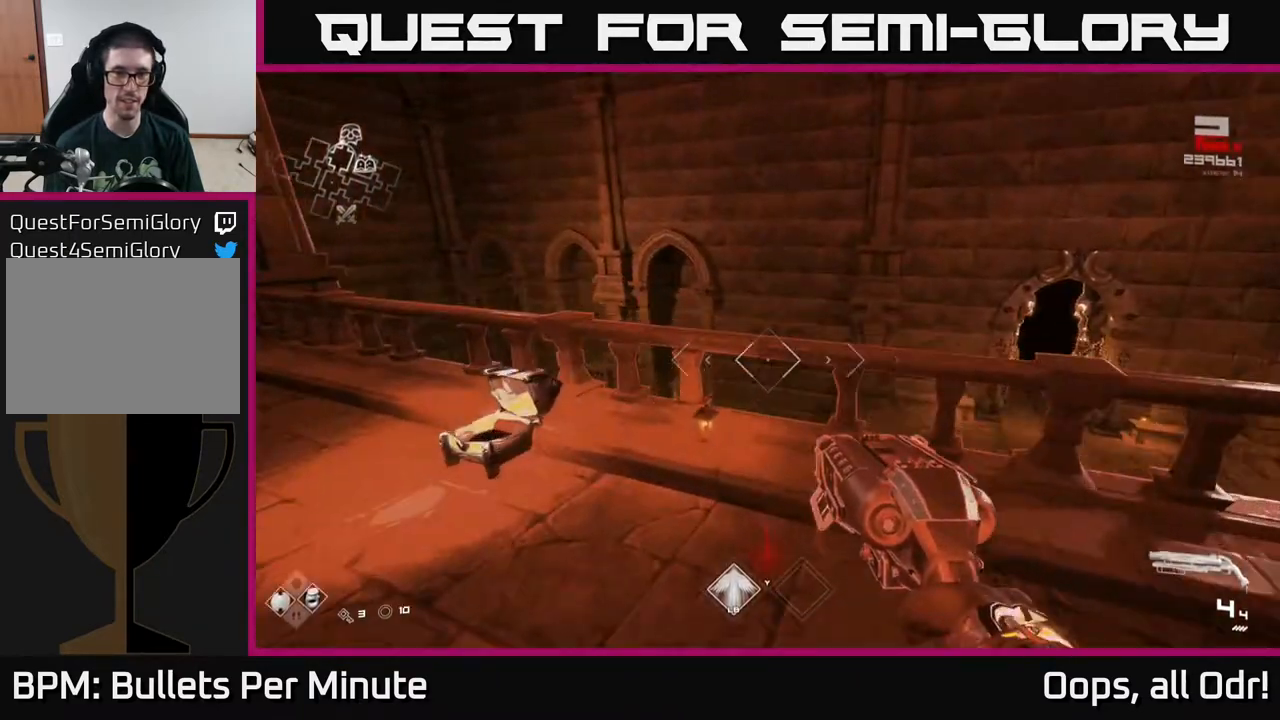
{"buttons": [], "left_stick": "up", "right_stick": "down-left", "events": [[100, "right_stick", "left"], [317, "right_stick", "center"], [467, "right_stick", "down-left"]]}
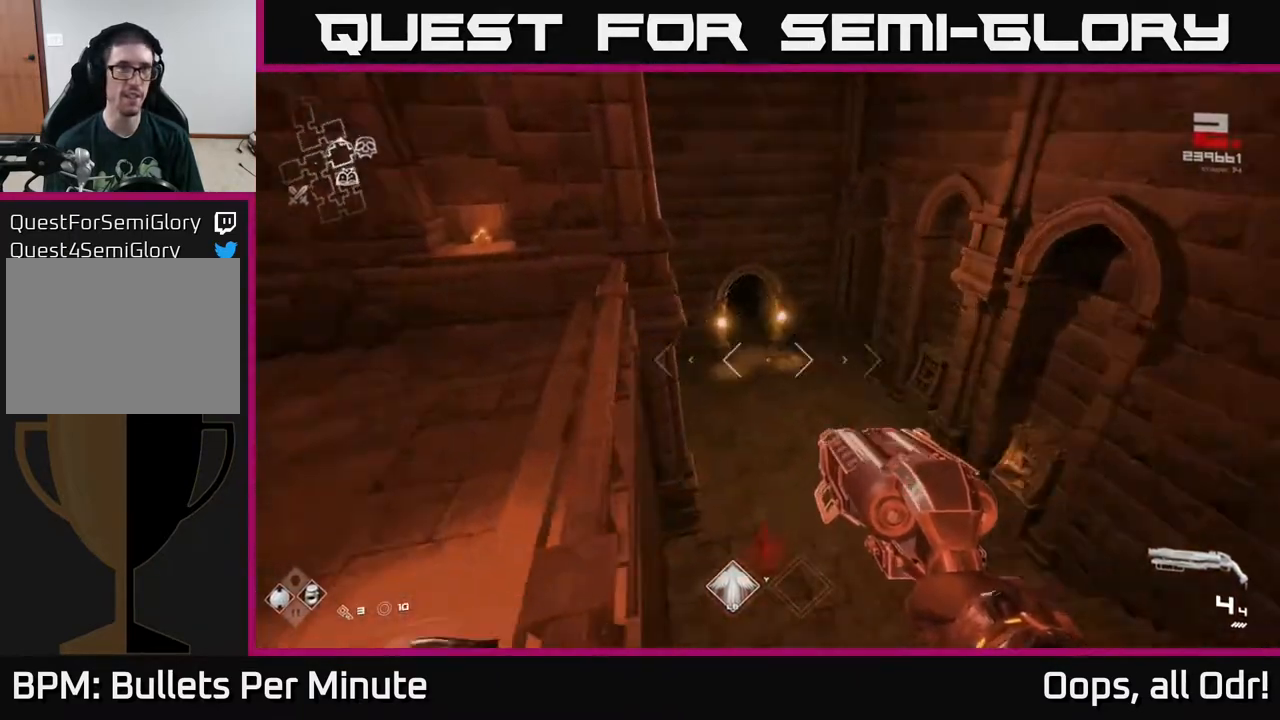
{"buttons": [], "left_stick": "up-left", "right_stick": "center", "events": [[100, "left_stick", "up-right"], [117, "right_stick", "center"], [317, "left_stick", "up"], [450, "left_stick", "up-left"]]}
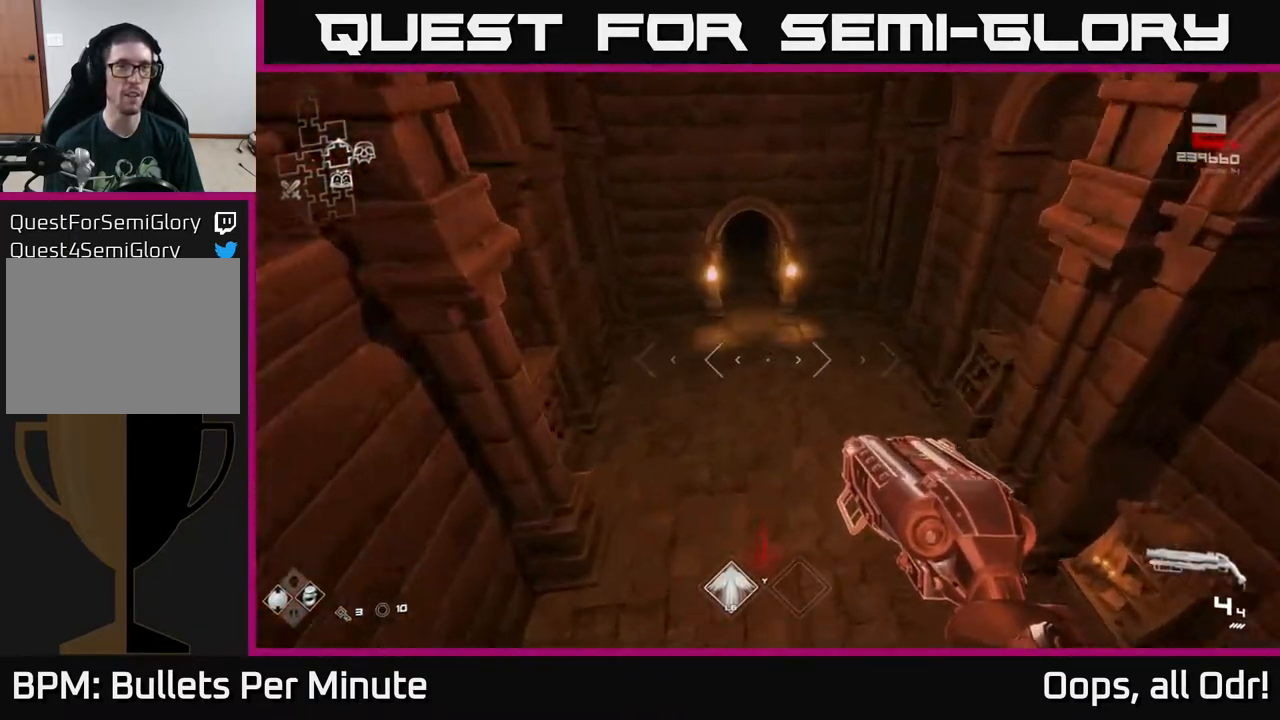
{"buttons": [], "left_stick": "up", "right_stick": "center", "events": [[83, "right_stick", "up-left"], [133, "left_stick", "up"], [167, "right_stick", "center"], [433, "right_stick", "up"], [500, "right_stick", "center"]]}
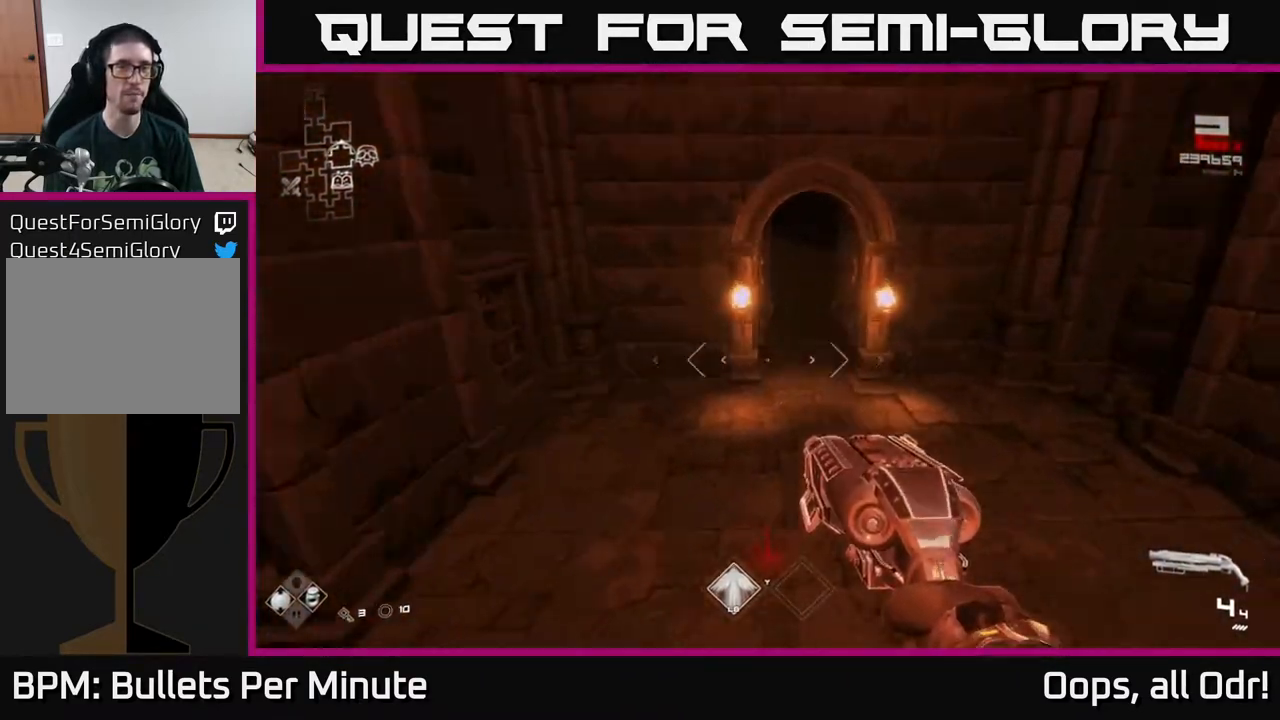
{"buttons": [], "left_stick": "up", "right_stick": "center", "events": []}
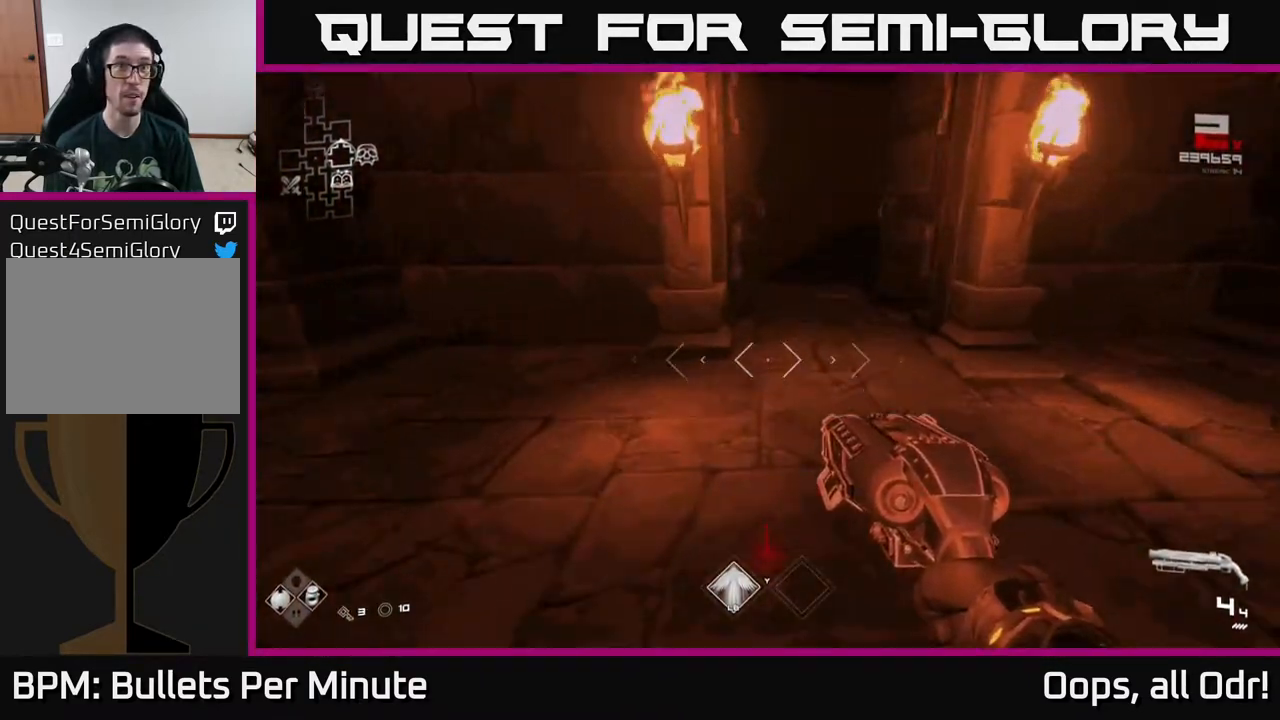
{"buttons": [], "left_stick": "up", "right_stick": "center", "events": []}
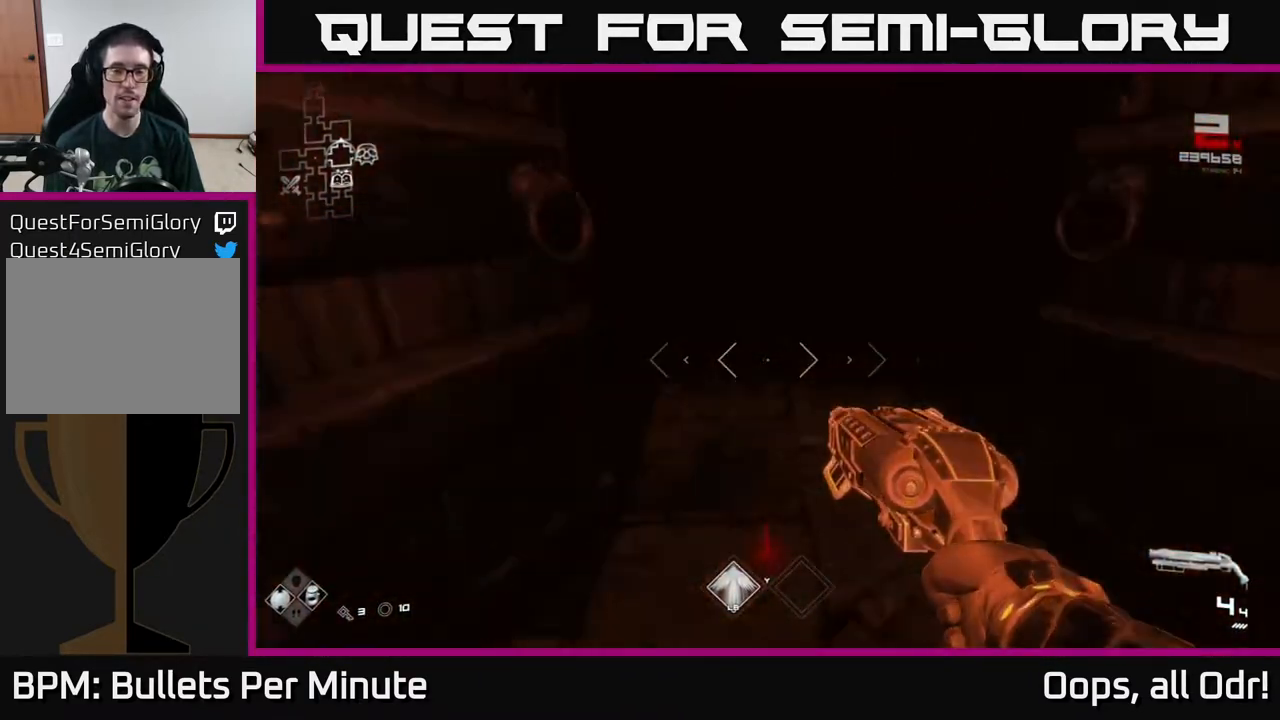
{"buttons": [], "left_stick": "up", "right_stick": "center", "events": []}
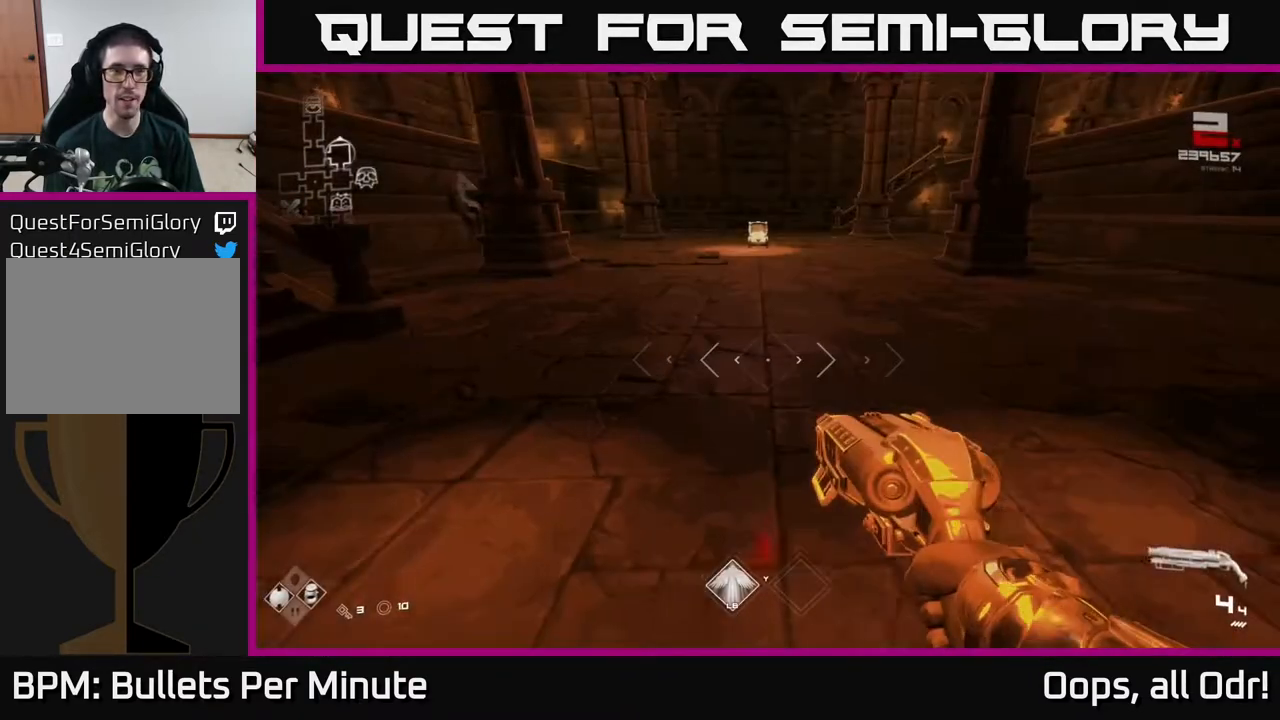
{"buttons": [], "left_stick": "down", "right_stick": "center", "events": [[400, "left_stick", "down"]]}
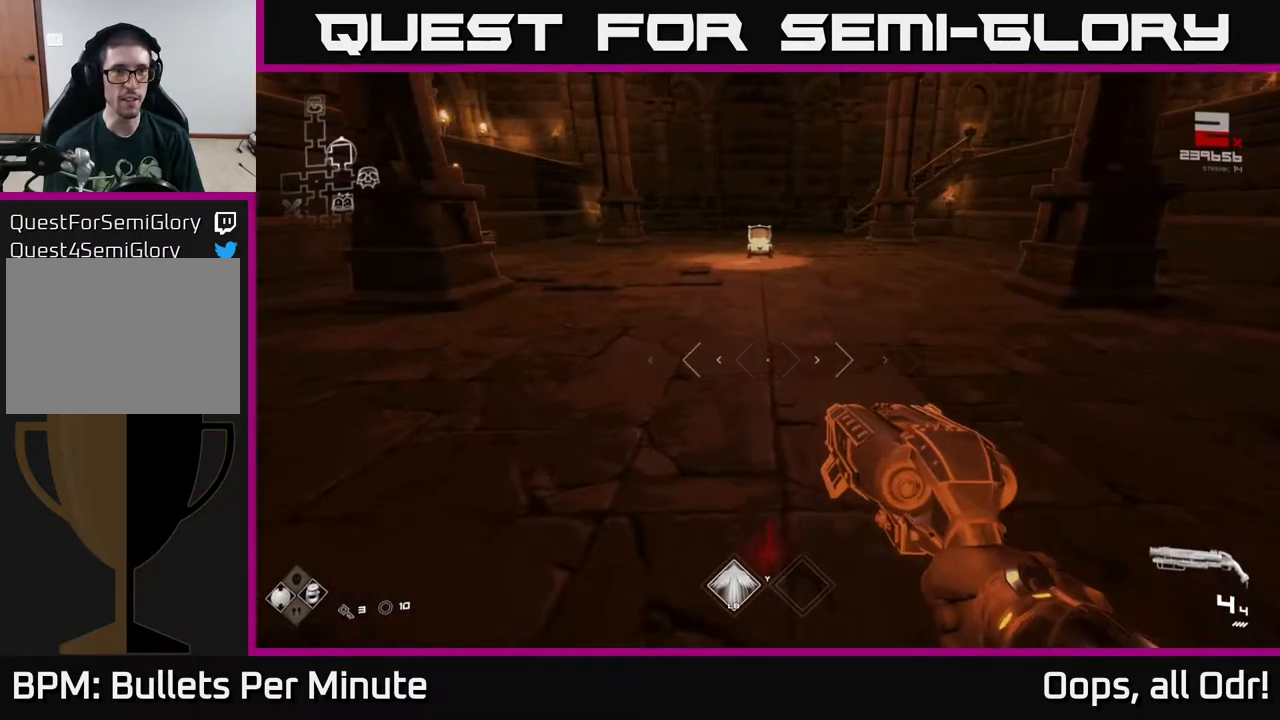
{"buttons": [], "left_stick": "down", "right_stick": "center", "events": []}
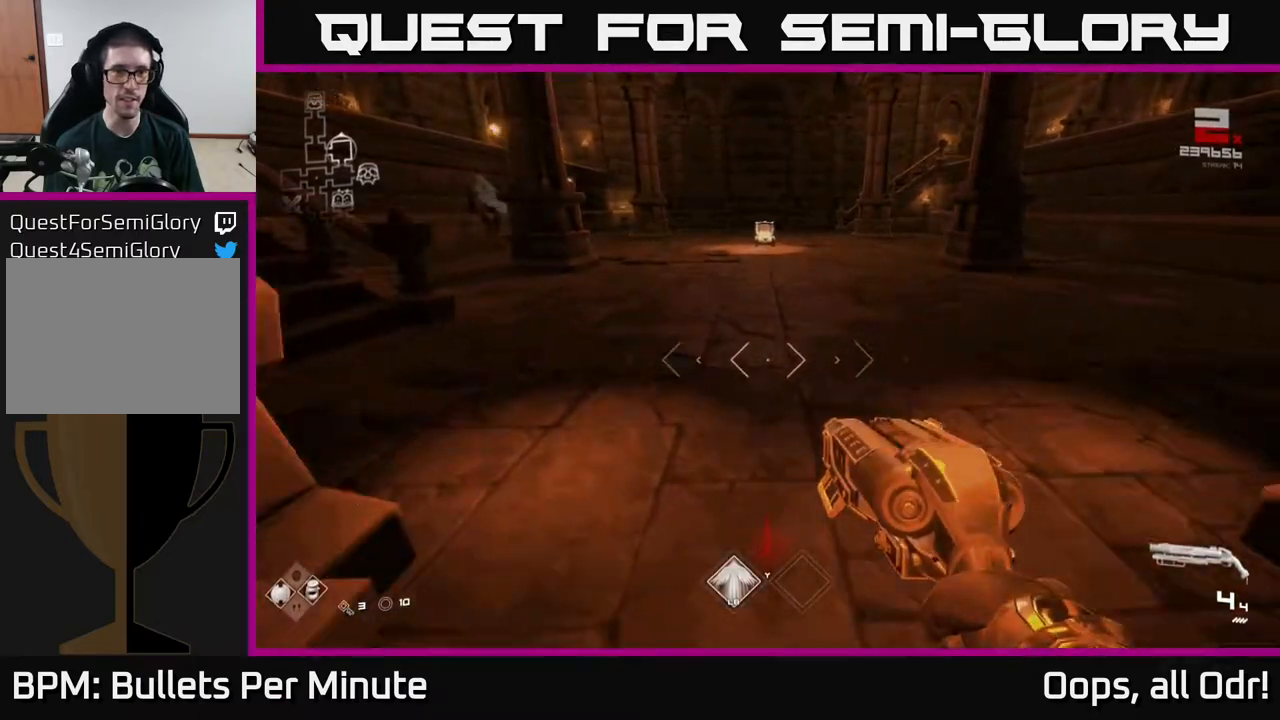
{"buttons": [], "left_stick": "right", "right_stick": "right", "events": [[50, "right_stick", "right"], [183, "left_stick", "right"]]}
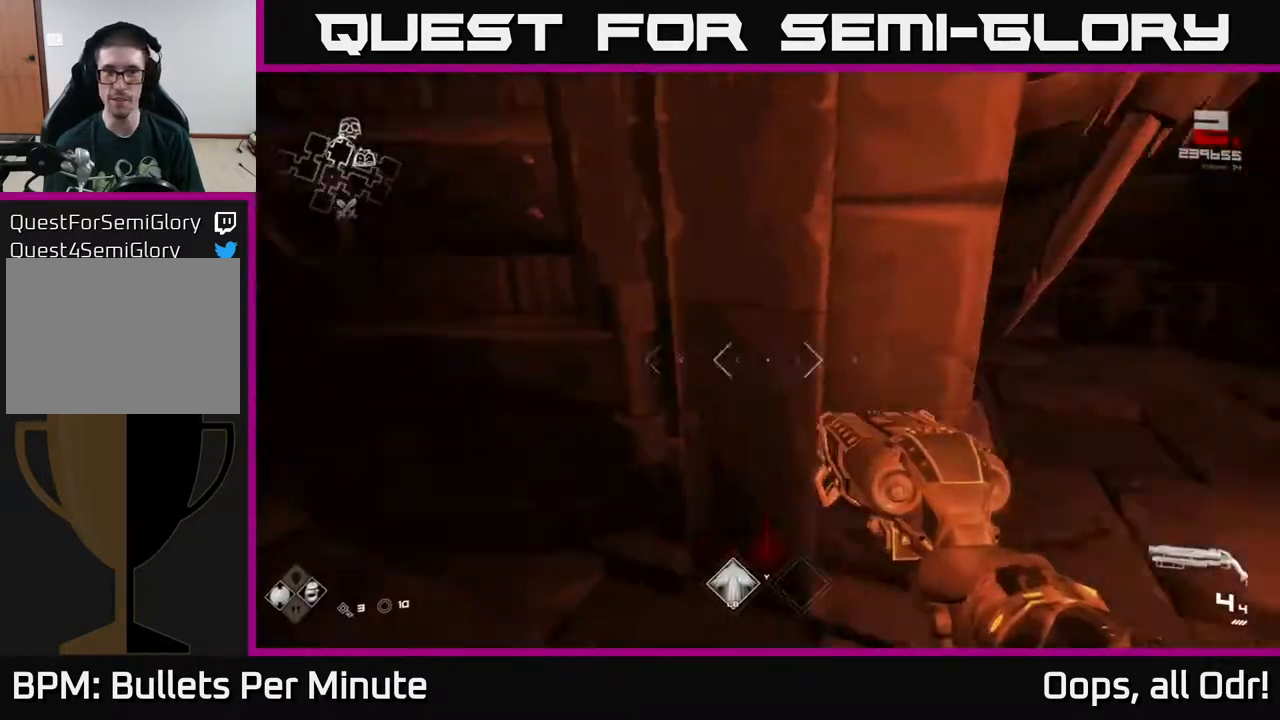
{"buttons": ["L1"], "left_stick": "up", "right_stick": "center", "events": [[50, "left_stick", "up-right"], [317, "left_stick", "up"], [367, "L1", "down"], [367, "right_stick", "up-right"], [483, "right_stick", "center"]]}
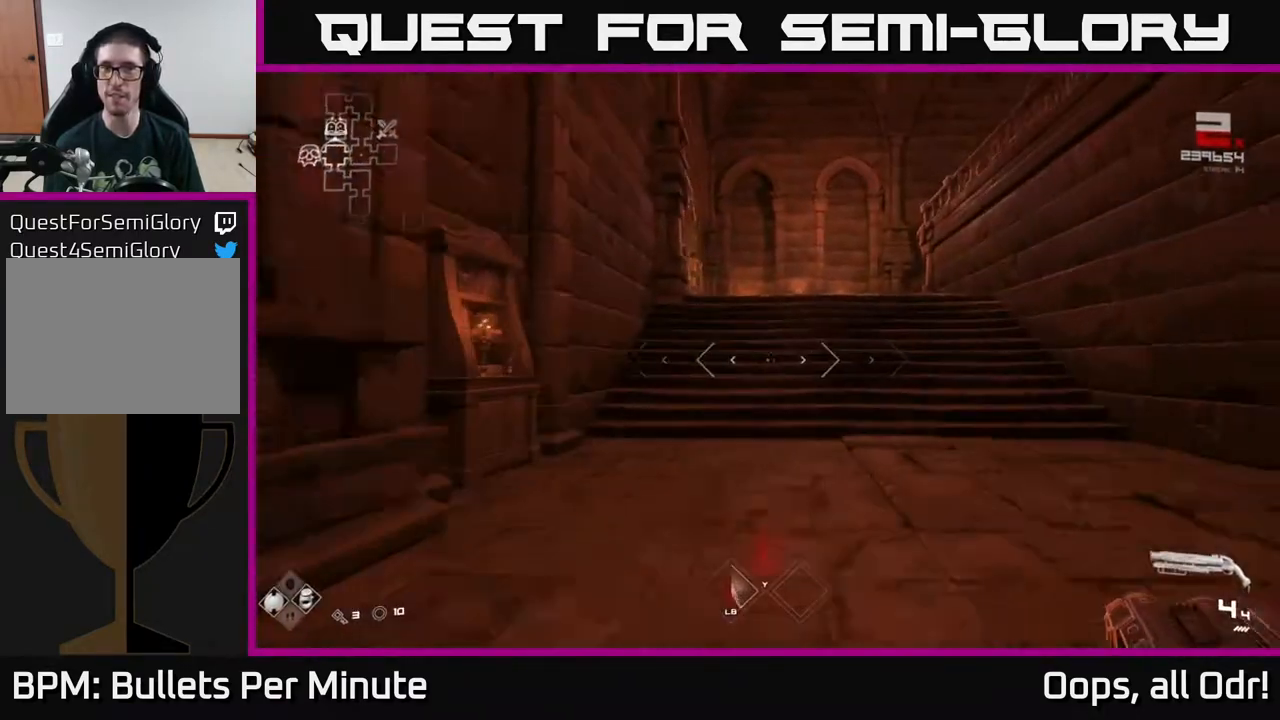
{"buttons": ["L1"], "left_stick": "up", "right_stick": "center", "events": []}
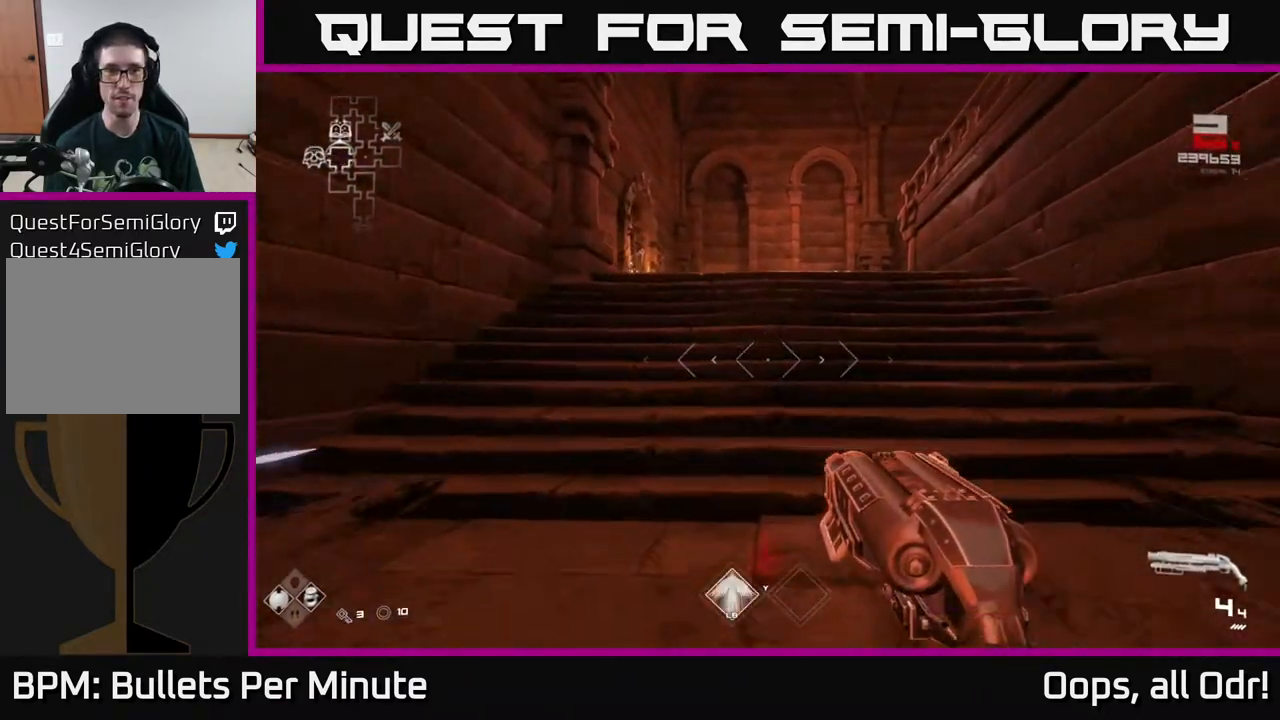
{"buttons": ["L1"], "left_stick": "up", "right_stick": "center", "events": []}
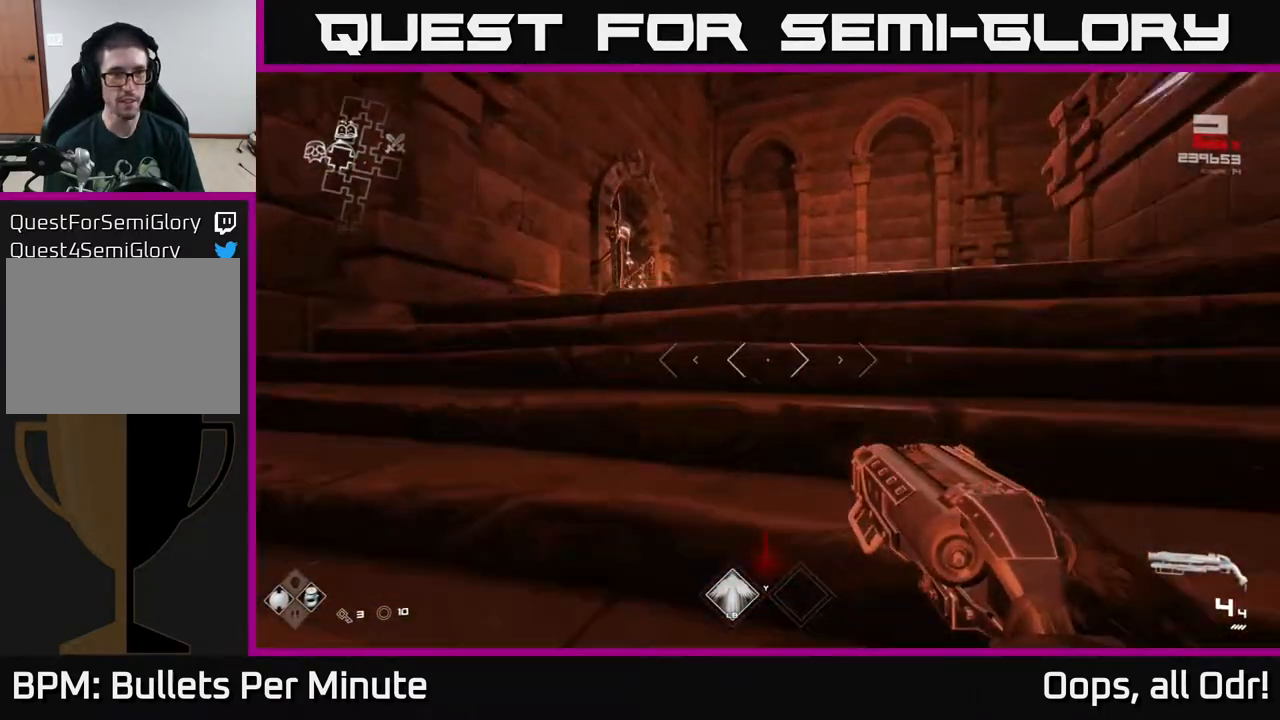
{"buttons": ["L1"], "left_stick": "up", "right_stick": "down-left", "events": [[317, "right_stick", "down-left"]]}
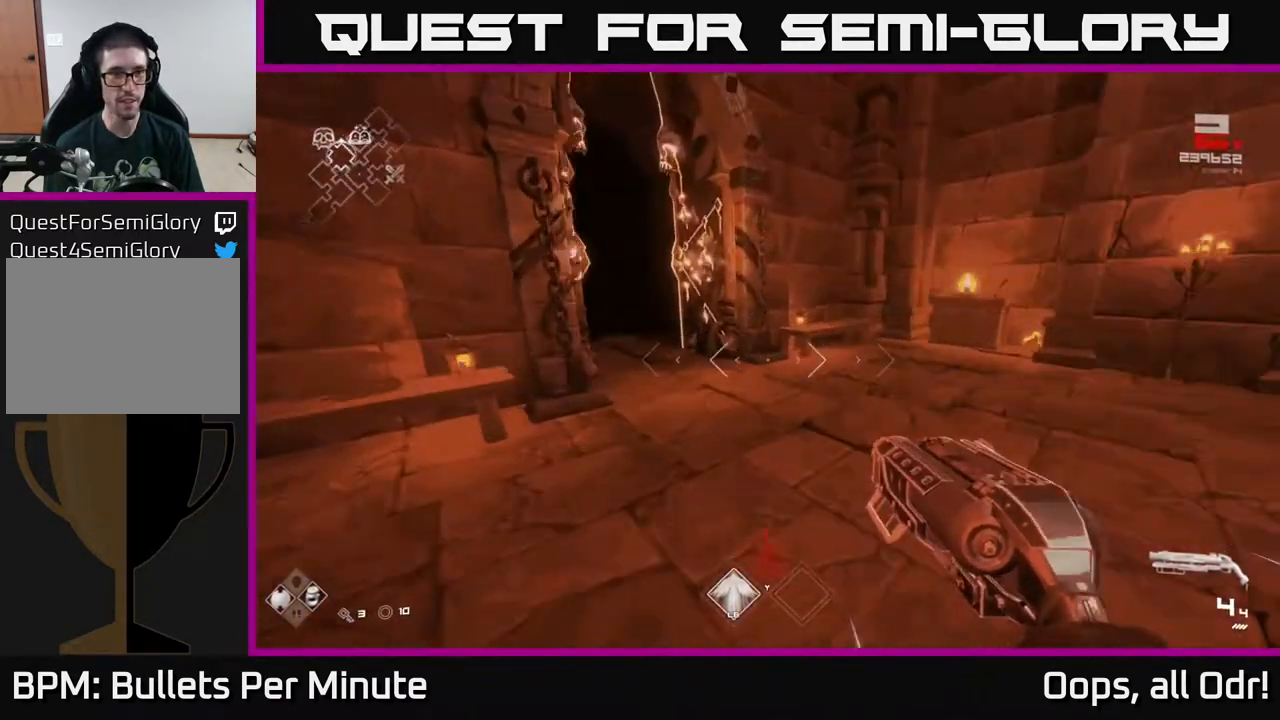
{"buttons": ["L1"], "left_stick": "up", "right_stick": "center", "events": [[50, "right_stick", "left"], [233, "left_stick", "up-left"], [300, "right_stick", "center"], [400, "left_stick", "up"], [400, "right_stick", "up-left"], [450, "right_stick", "center"]]}
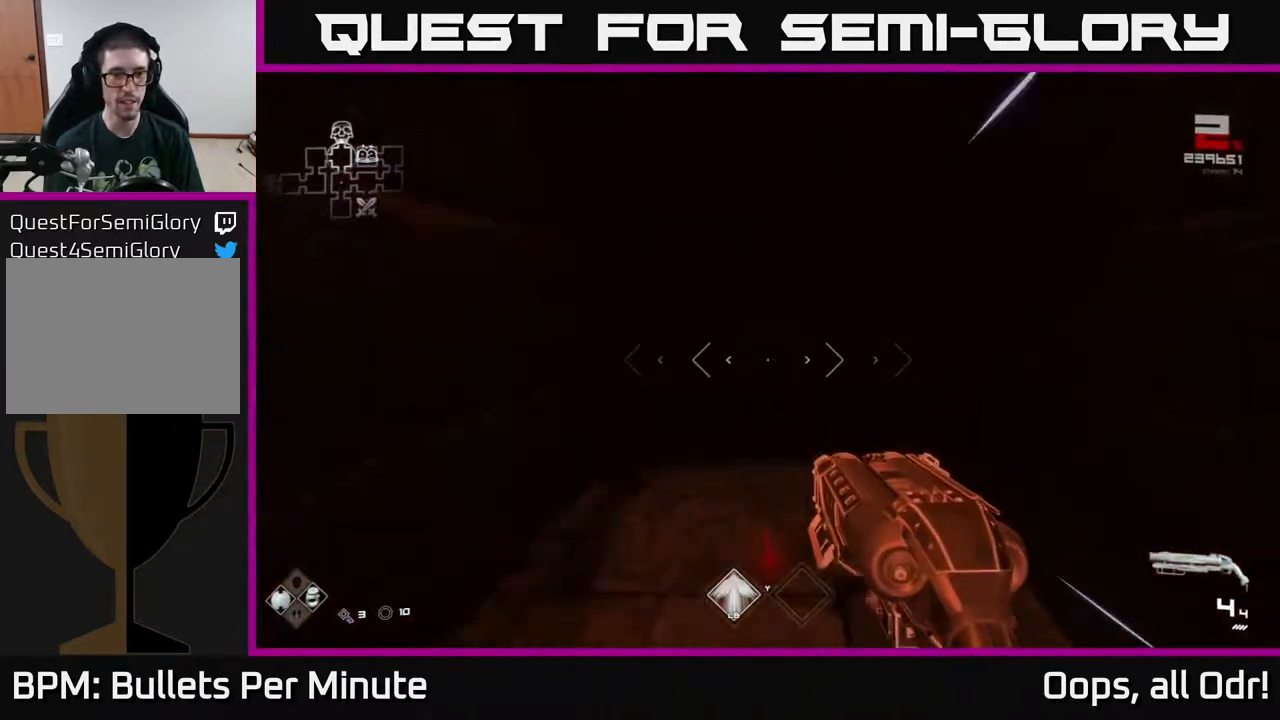
{"buttons": ["L1"], "left_stick": "up", "right_stick": "center", "events": [[233, "right_stick", "up"], [317, "right_stick", "center"]]}
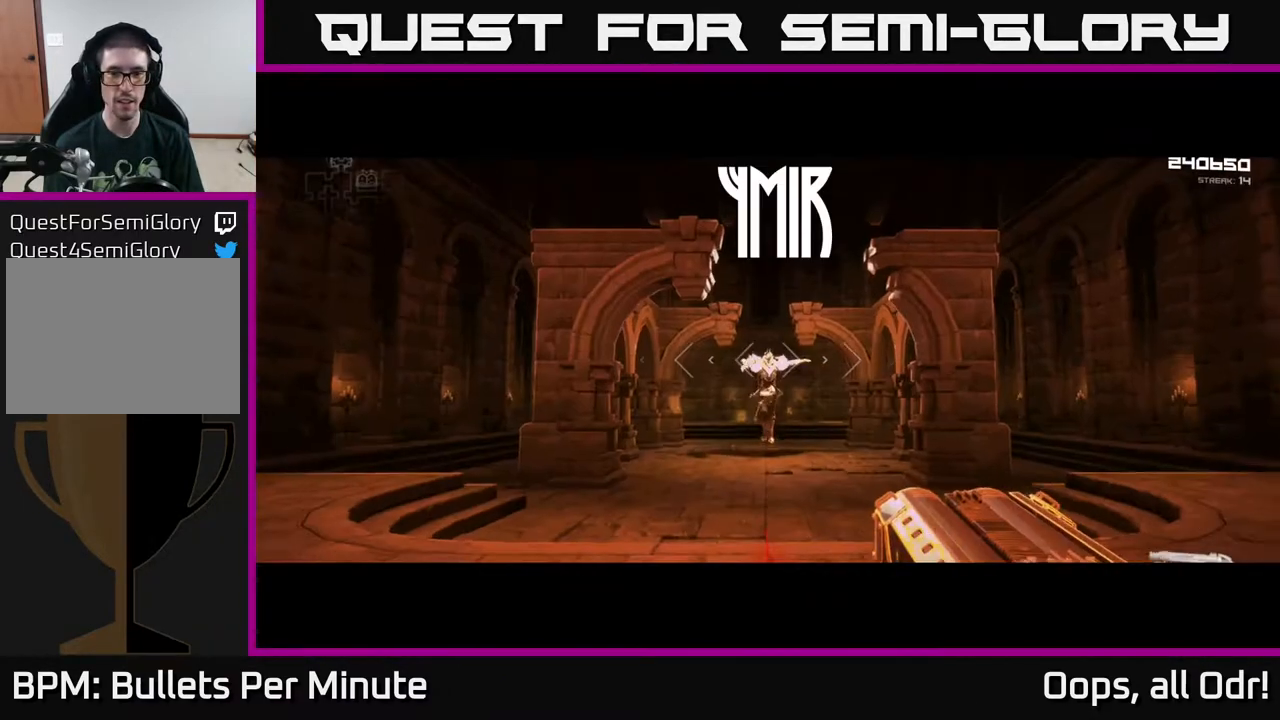
{"buttons": ["L1"], "left_stick": "up", "right_stick": "center", "events": []}
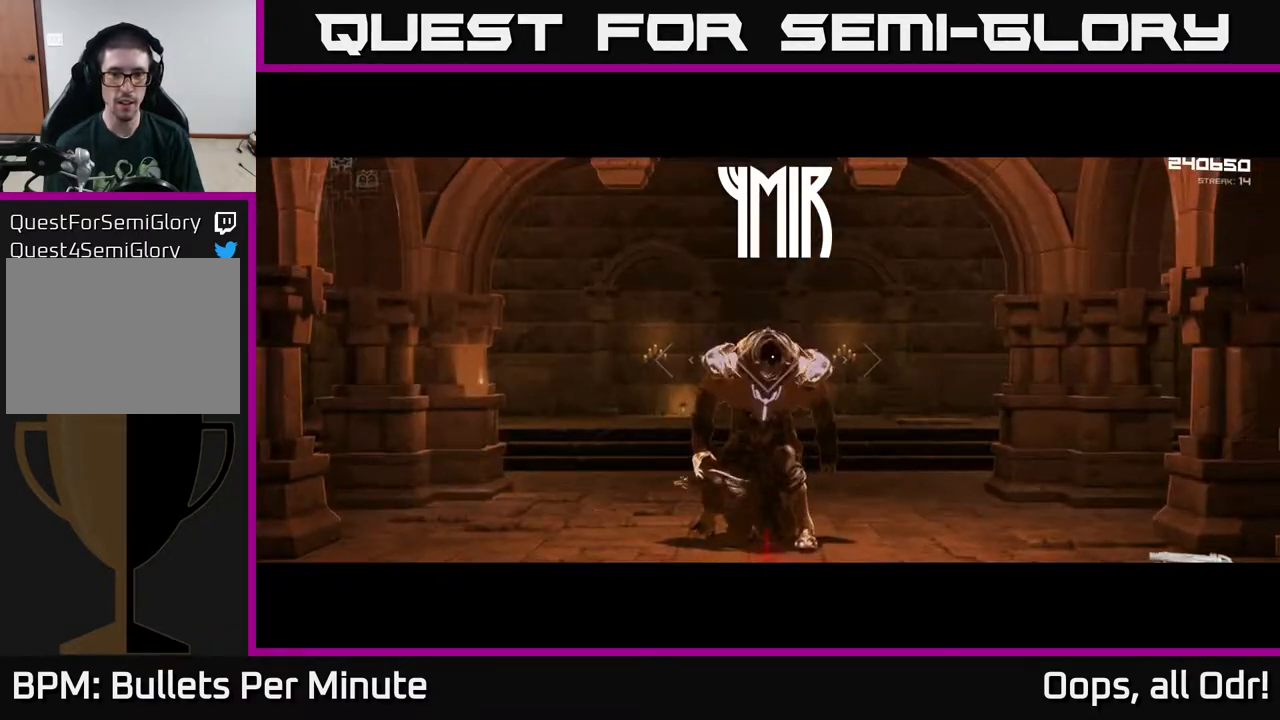
{"buttons": ["R2"], "left_stick": "center", "right_stick": "center", "events": [[83, "L1", "up"], [150, "R2", "down"], [267, "R2", "up"], [433, "left_stick", "center"], [467, "R2", "down"]]}
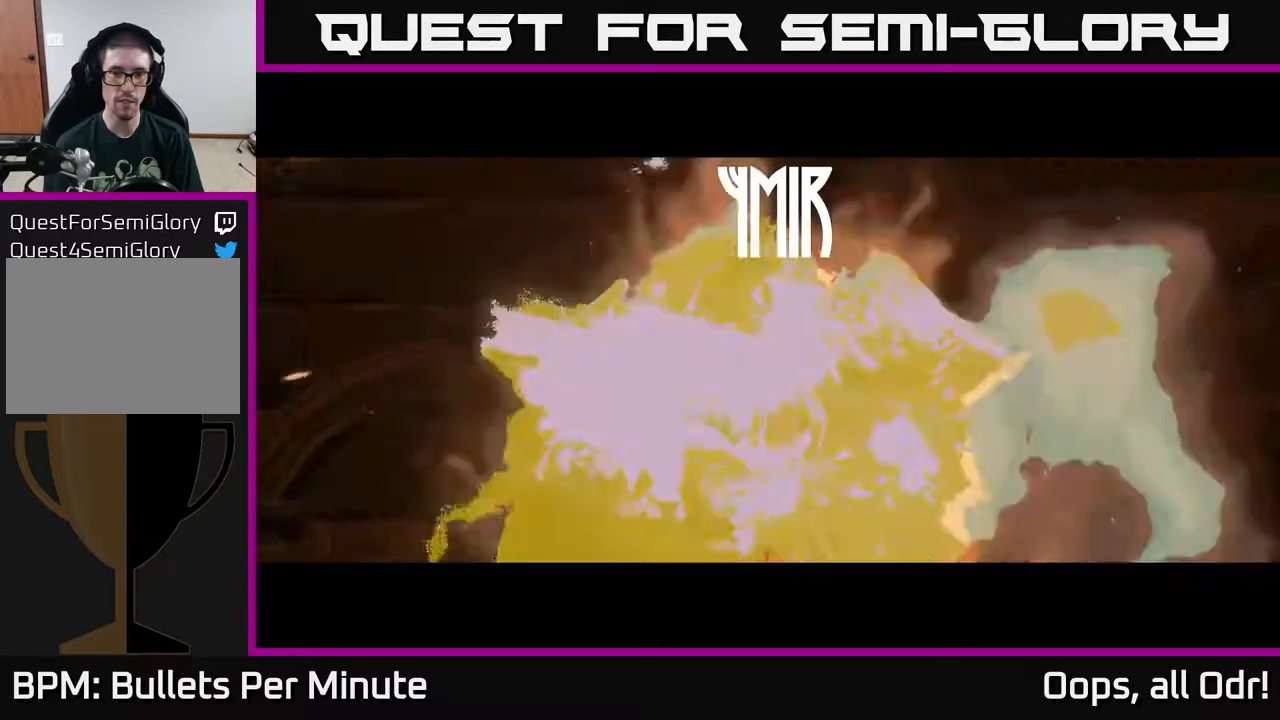
{"buttons": [], "left_stick": "center", "right_stick": "center", "events": [[67, "R2", "up"], [317, "R2", "down"], [400, "R2", "up"]]}
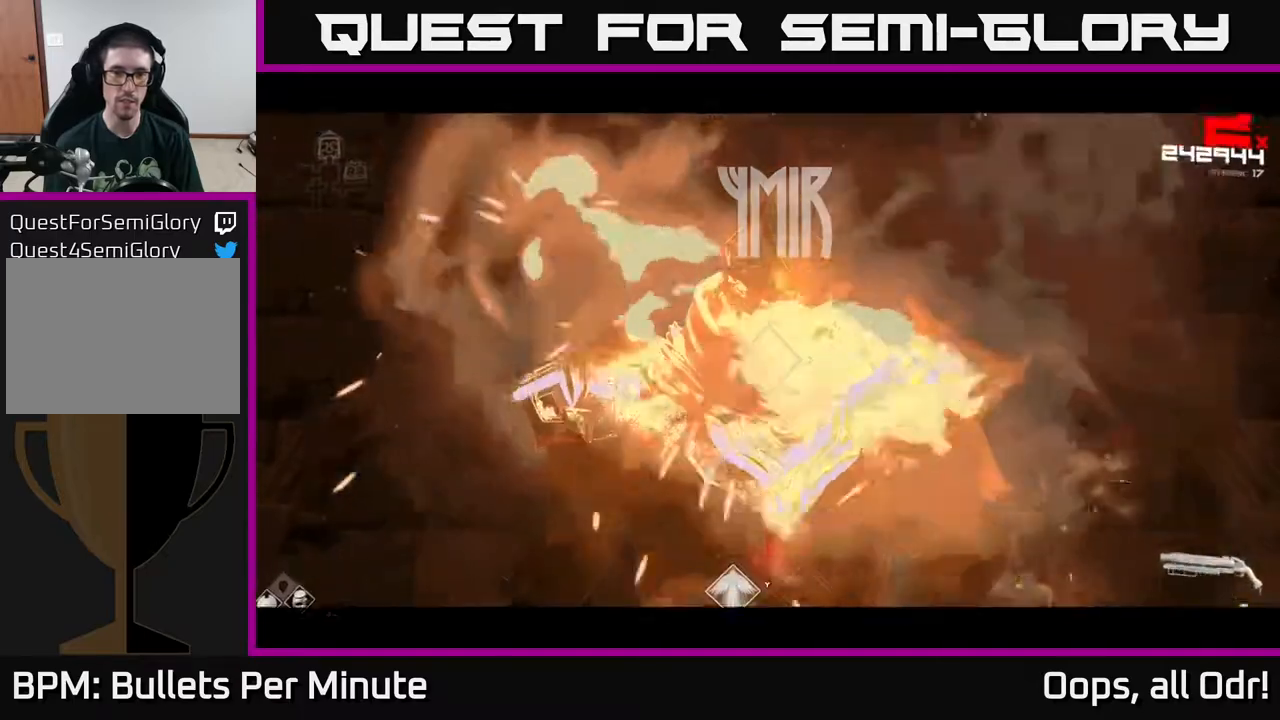
{"buttons": ["R1"], "left_stick": "center", "right_stick": "center", "events": [[117, "R2", "down"], [250, "R2", "up"], [483, "R1", "down"]]}
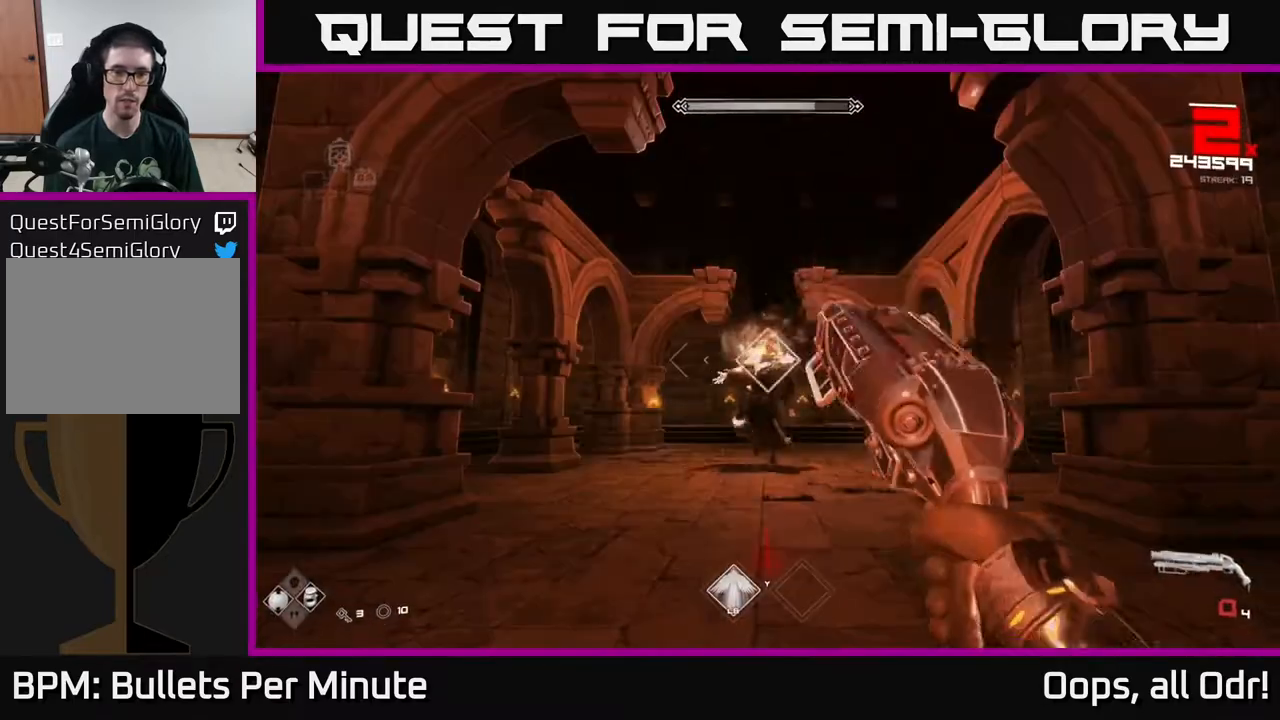
{"buttons": [], "left_stick": "center", "right_stick": "center", "events": [[83, "R1", "up"], [150, "R1", "down"], [200, "R1", "up"], [217, "left_stick", "down-left"], [350, "R2", "down"], [383, "left_stick", "center"], [433, "R2", "up"]]}
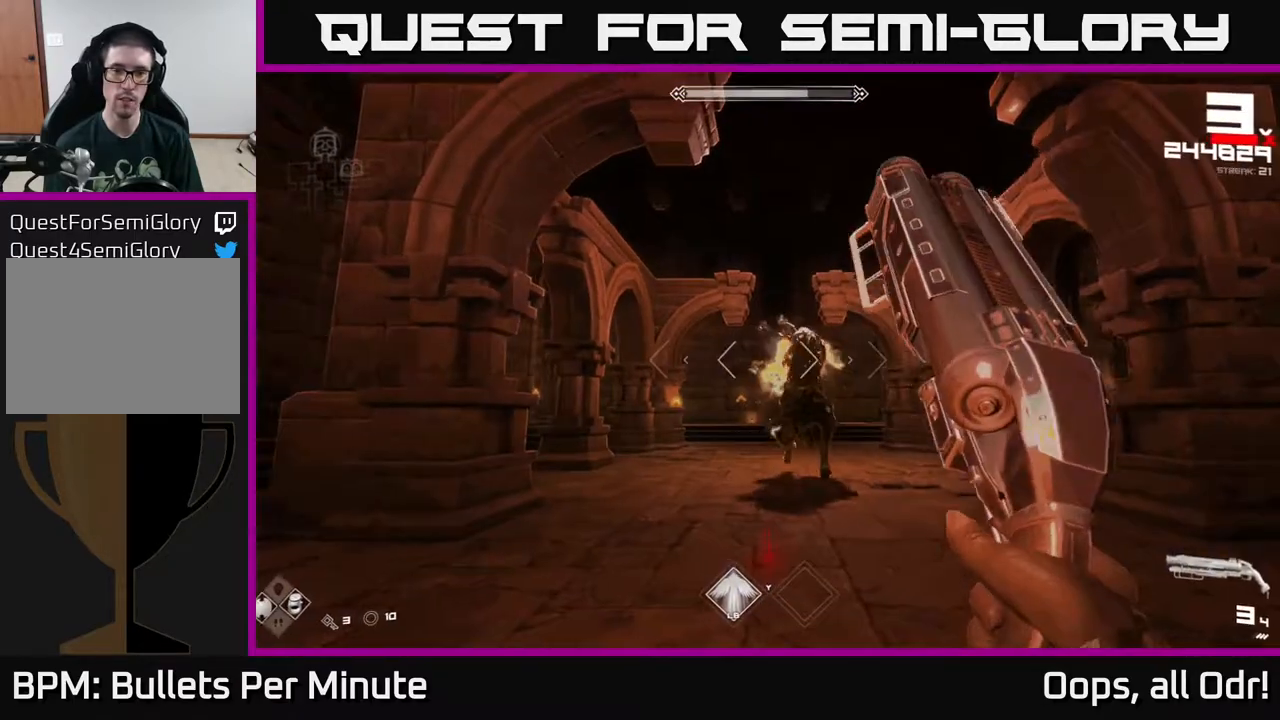
{"buttons": ["R2"], "left_stick": "left", "right_stick": "right", "events": [[17, "left_stick", "down-left"], [100, "left_stick", "left"], [133, "R2", "down"], [233, "R2", "up"], [317, "right_stick", "right"], [467, "R2", "down"]]}
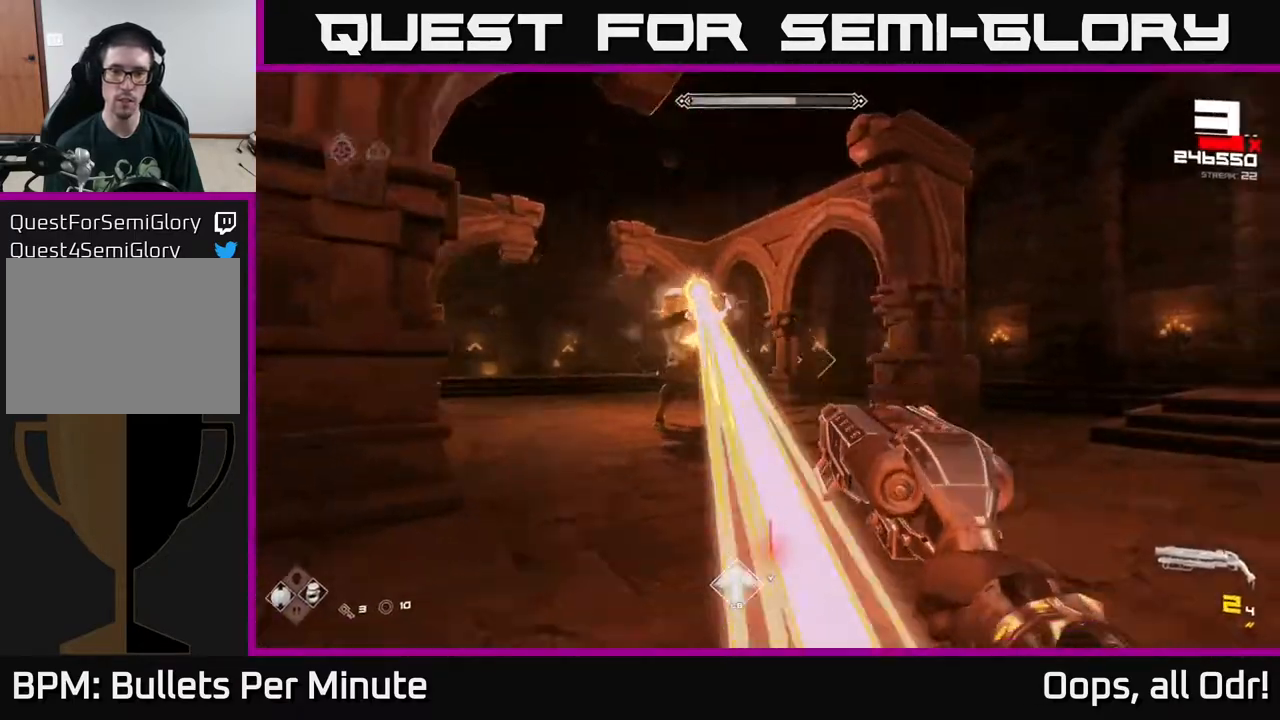
{"buttons": [], "left_stick": "left", "right_stick": "center", "events": [[17, "right_stick", "center"], [33, "R2", "up"], [183, "left_stick", "center"], [333, "left_stick", "left"], [350, "R2", "down"], [433, "R2", "up"]]}
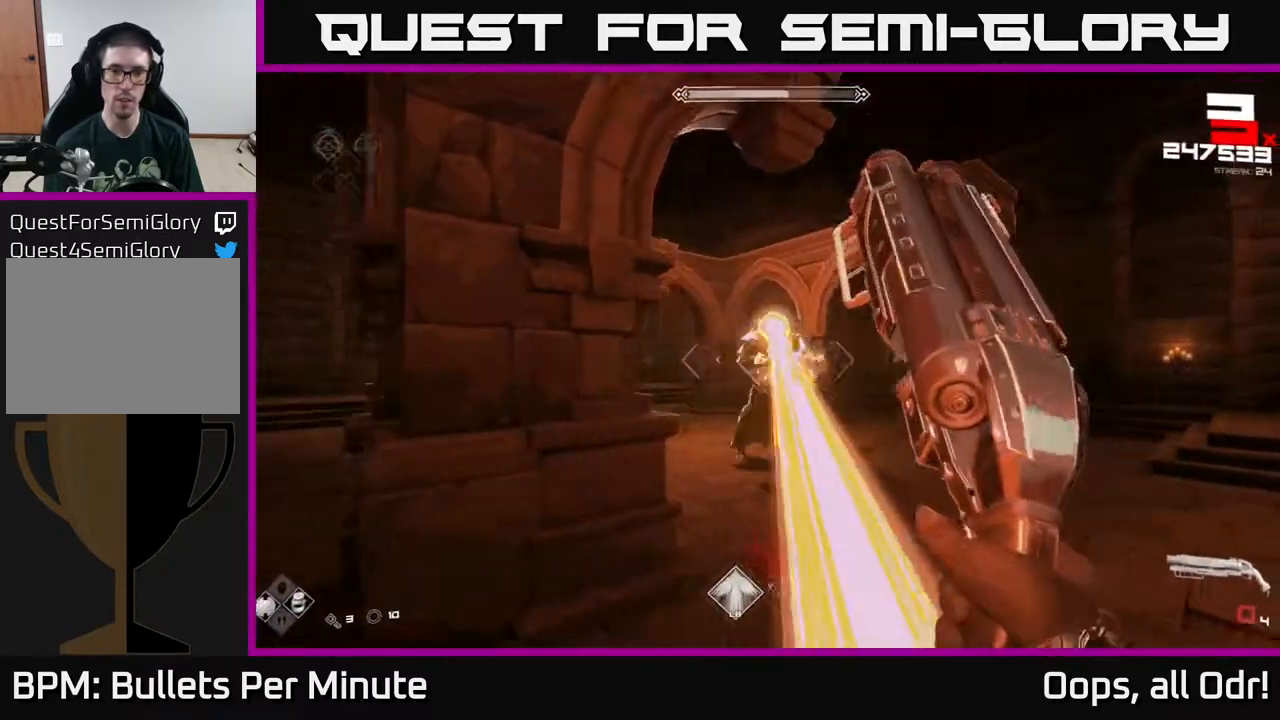
{"buttons": [], "left_stick": "center", "right_stick": "center", "events": [[183, "R1", "down"], [267, "R1", "up"], [317, "R1", "down"], [317, "left_stick", "center"], [383, "R1", "up"]]}